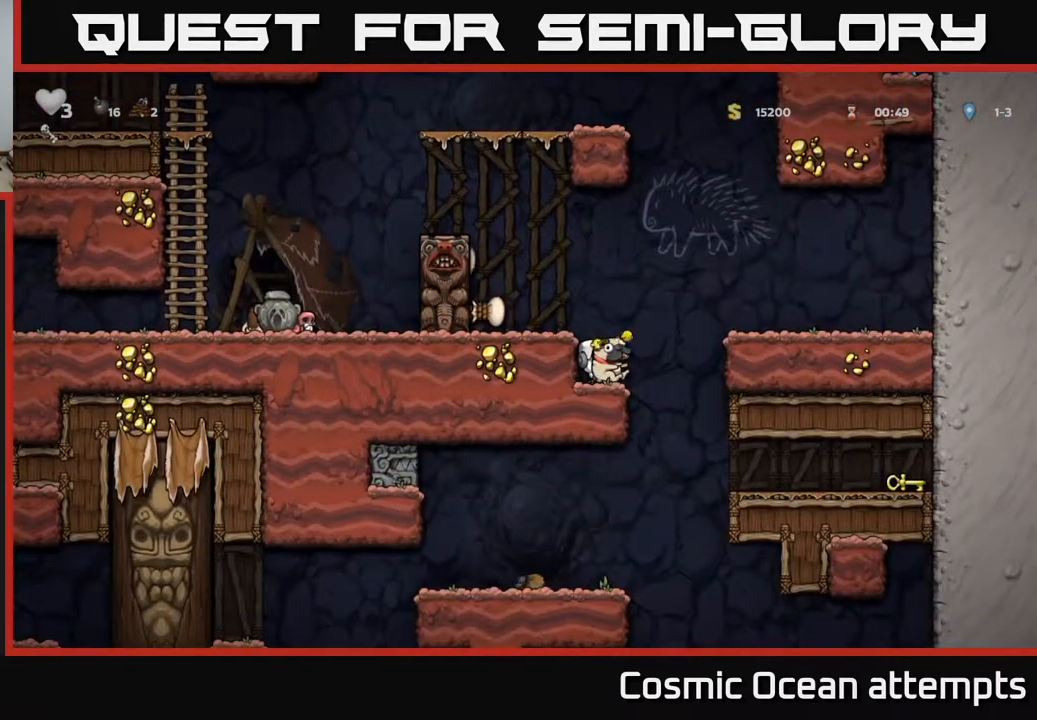
Gameplay with a controller (Xbox layout); each line is a JSON object with the inputs held at the frame after it. "events" lists button and stick changes between this image and that frame as [ms after this image, input, new state], when the widget could be followed in between. Not read: left_stick.
{"buttons": ["DPAD_DOWN"], "right_stick": "center", "events": [[183, "DPAD_DOWN", "down"]]}
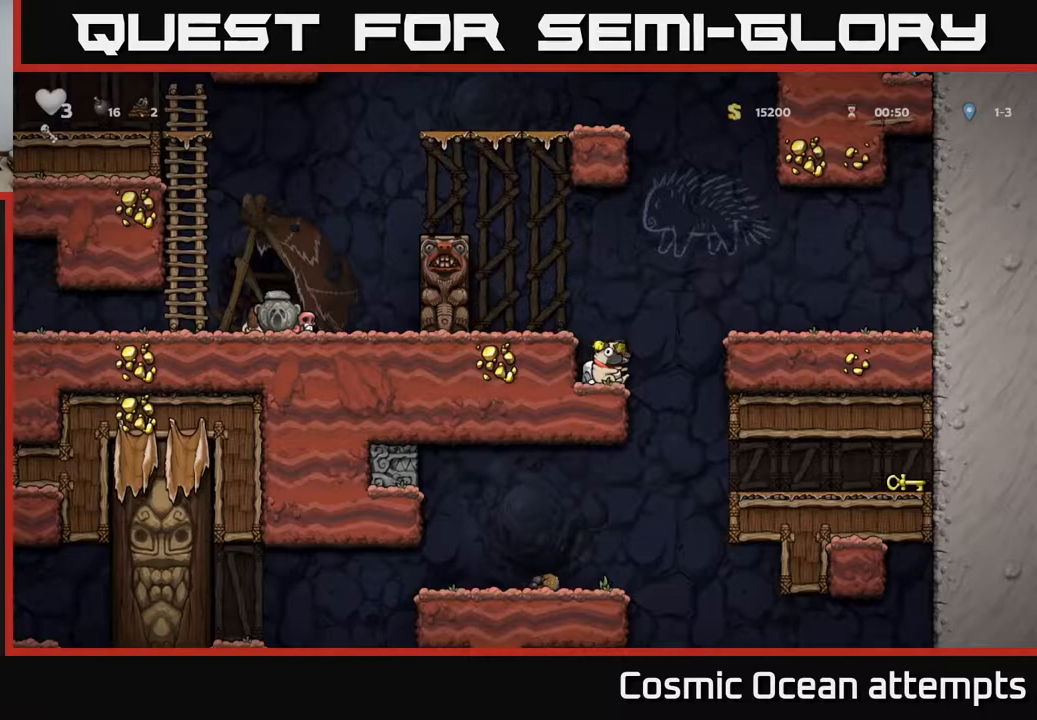
{"buttons": ["DPAD_DOWN"], "right_stick": "center", "events": []}
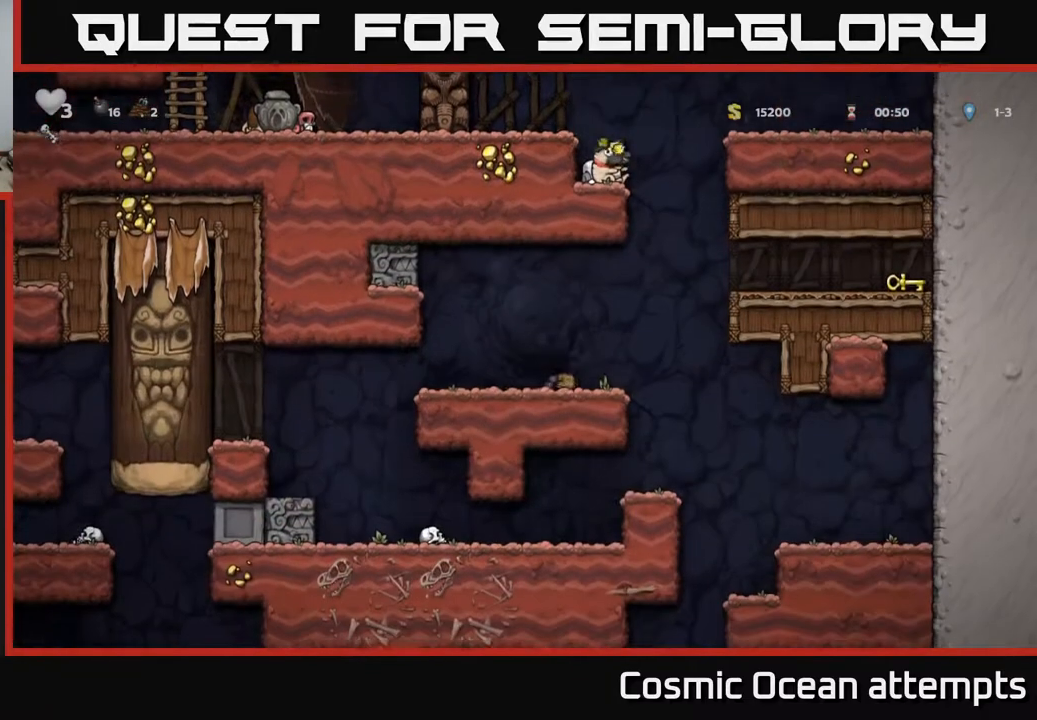
{"buttons": [], "right_stick": "center", "events": [[217, "X", "down"], [283, "X", "up"], [383, "DPAD_DOWN", "up"]]}
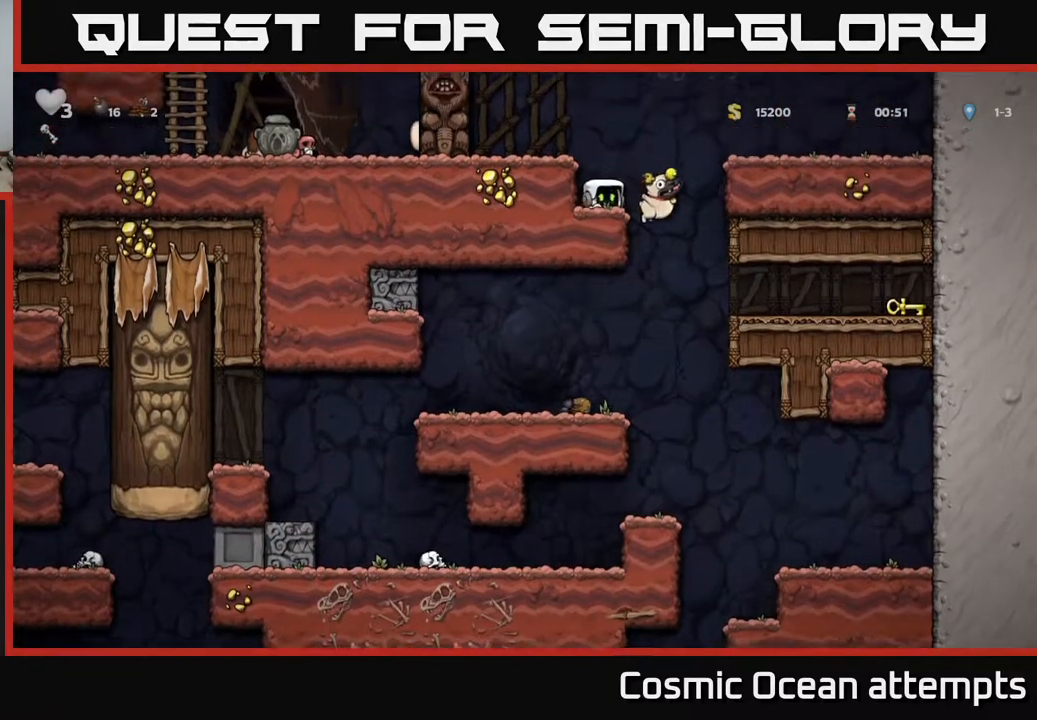
{"buttons": [], "right_stick": "center", "events": []}
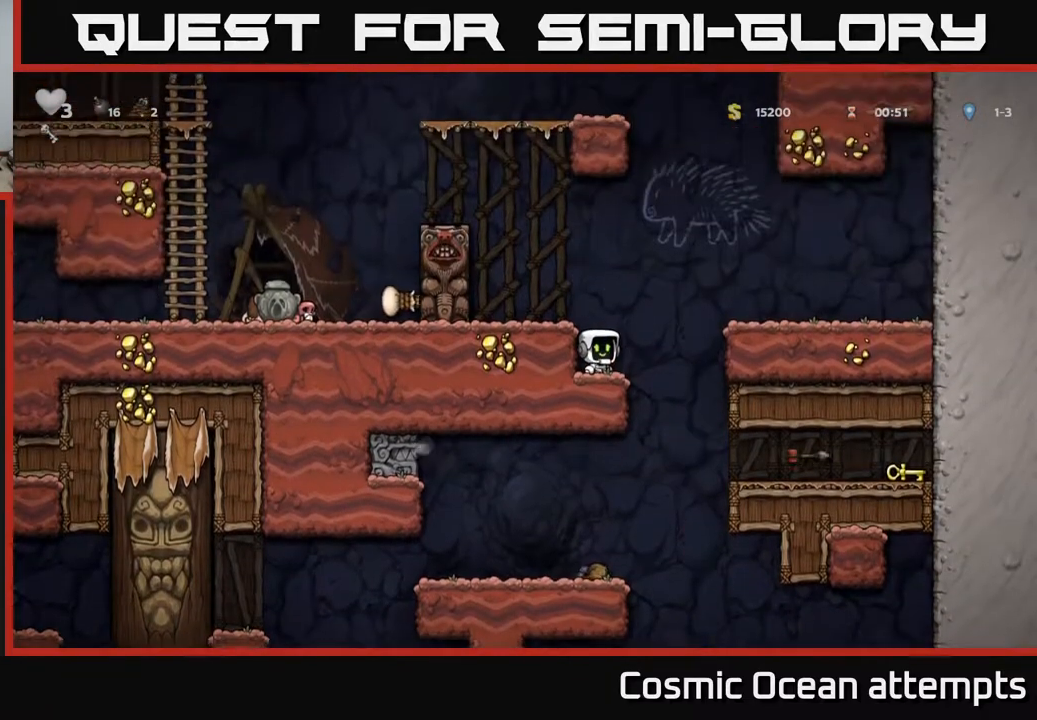
{"buttons": ["DPAD_RIGHT"], "right_stick": "center", "events": [[117, "DPAD_RIGHT", "down"]]}
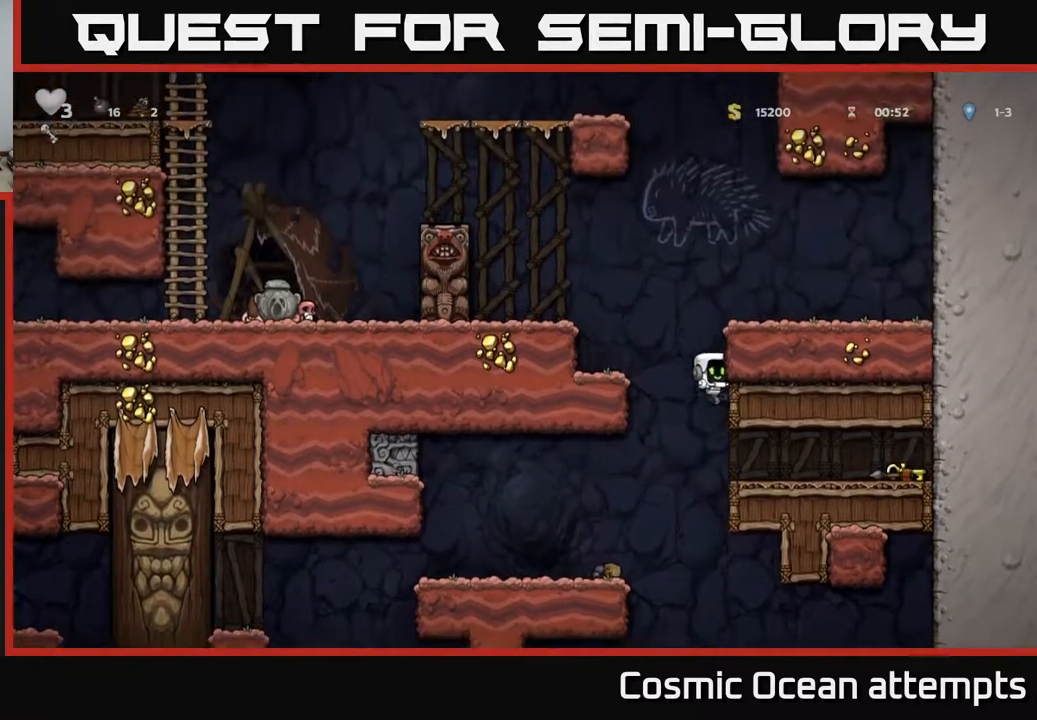
{"buttons": ["DPAD_RIGHT"], "right_stick": "center", "events": []}
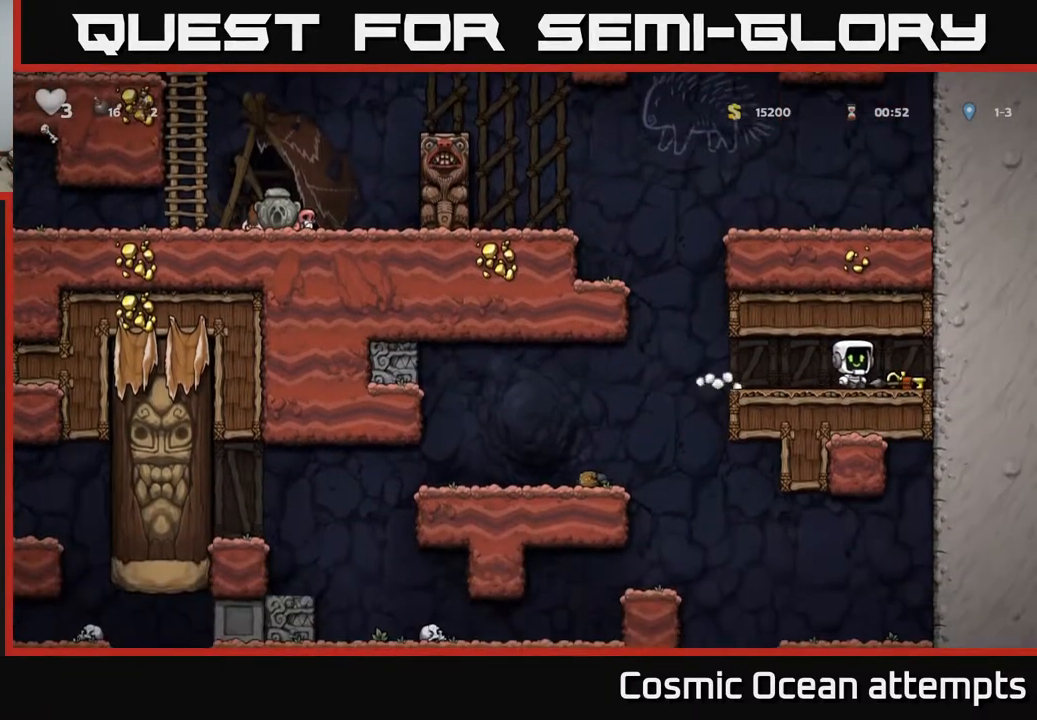
{"buttons": ["DPAD_LEFT"], "right_stick": "center", "events": [[67, "DPAD_DOWN", "down"], [83, "DPAD_RIGHT", "up"], [150, "X", "down"], [250, "DPAD_DOWN", "up"], [250, "X", "up"], [267, "DPAD_LEFT", "down"]]}
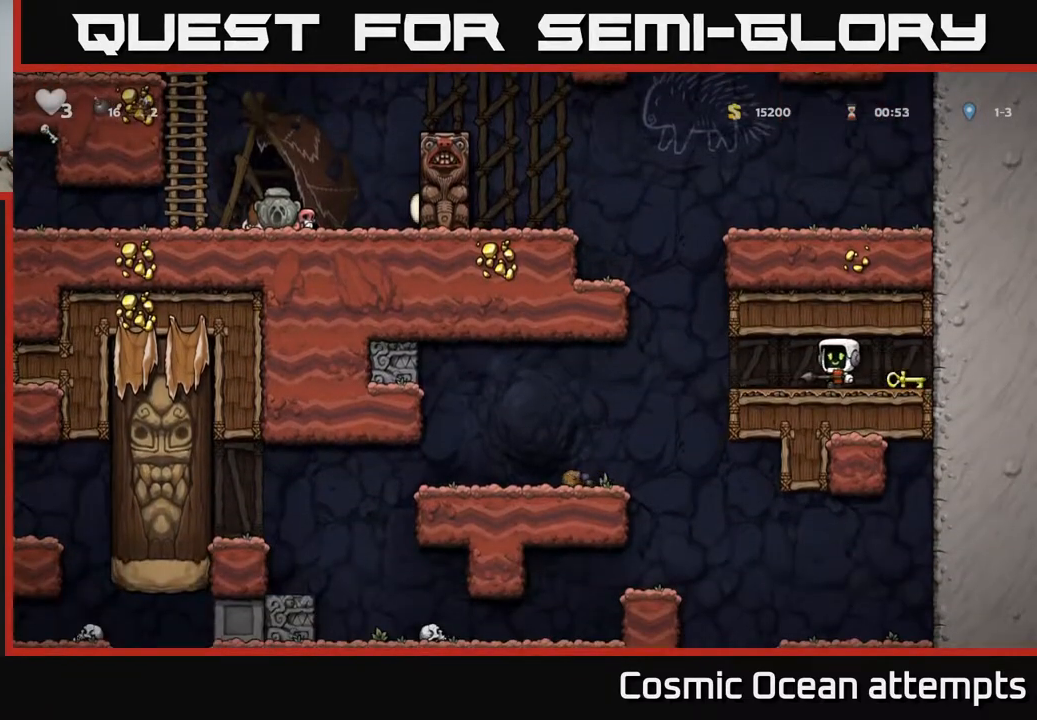
{"buttons": ["DPAD_RIGHT"], "right_stick": "center", "events": [[83, "DPAD_DOWN", "down"], [83, "DPAD_LEFT", "up"], [150, "X", "down"], [233, "X", "up"], [267, "DPAD_DOWN", "up"], [317, "DPAD_RIGHT", "down"]]}
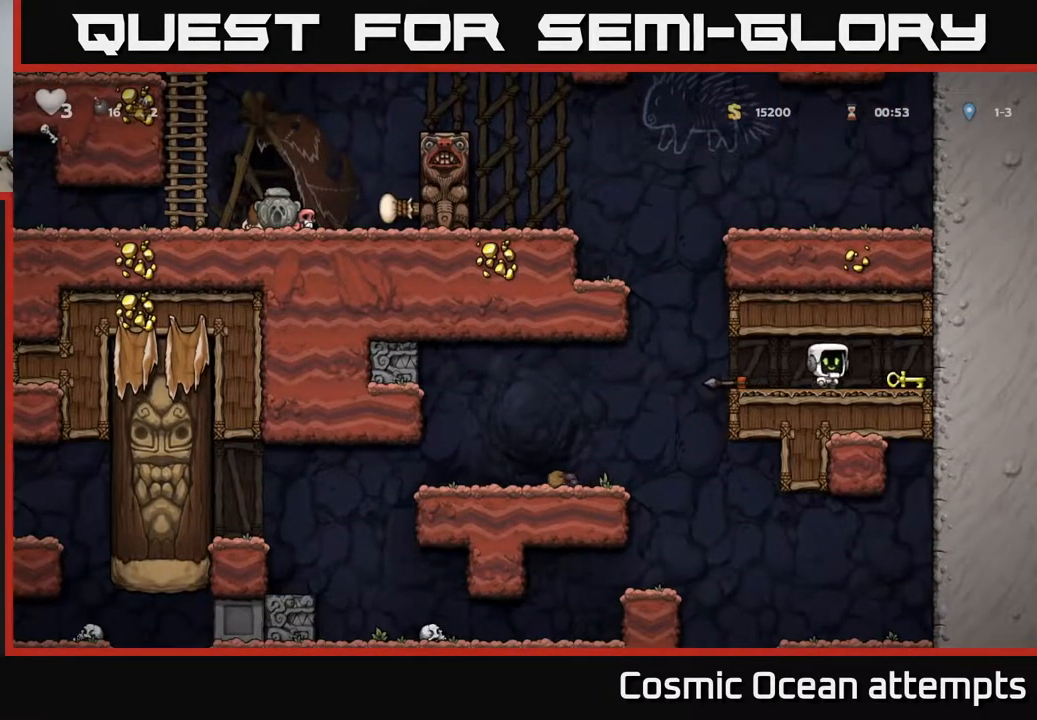
{"buttons": ["DPAD_LEFT"], "right_stick": "center", "events": [[117, "DPAD_DOWN", "down"], [150, "DPAD_RIGHT", "up"], [183, "X", "down"], [267, "DPAD_DOWN", "up"], [283, "DPAD_LEFT", "down"], [283, "X", "up"]]}
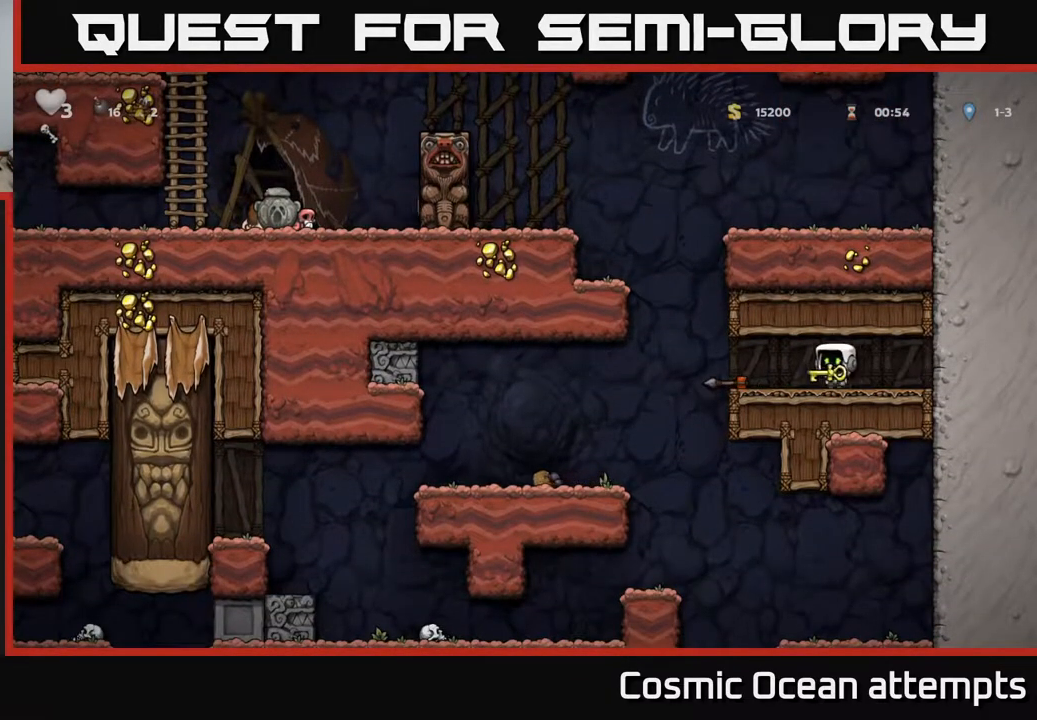
{"buttons": ["A", "DPAD_LEFT"], "right_stick": "center", "events": [[267, "A", "down"]]}
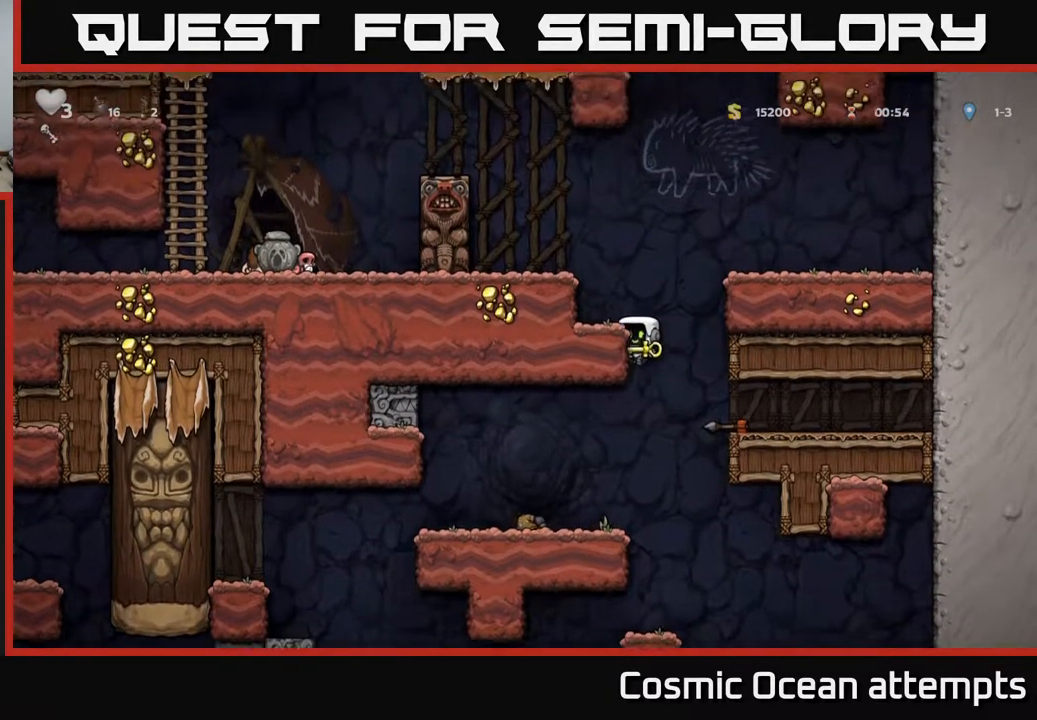
{"buttons": ["A", "DPAD_LEFT"], "right_stick": "center", "events": [[50, "A", "up"], [167, "A", "down"], [333, "A", "up"], [483, "A", "down"]]}
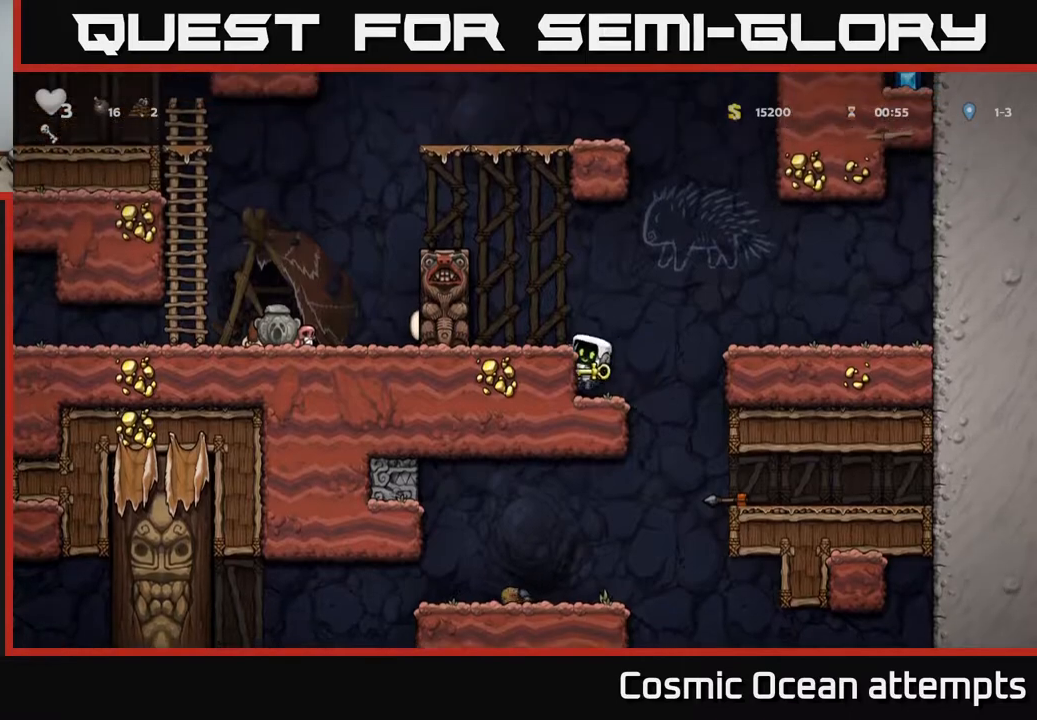
{"buttons": [], "right_stick": "center", "events": [[100, "A", "up"], [167, "DPAD_LEFT", "up"]]}
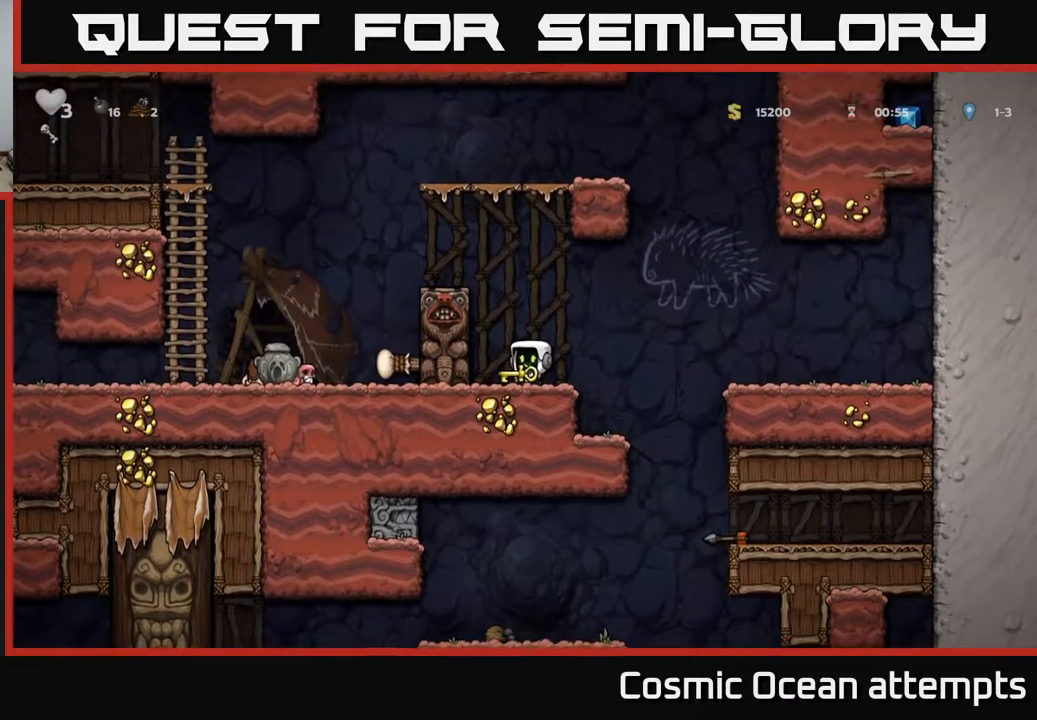
{"buttons": [], "right_stick": "center", "events": []}
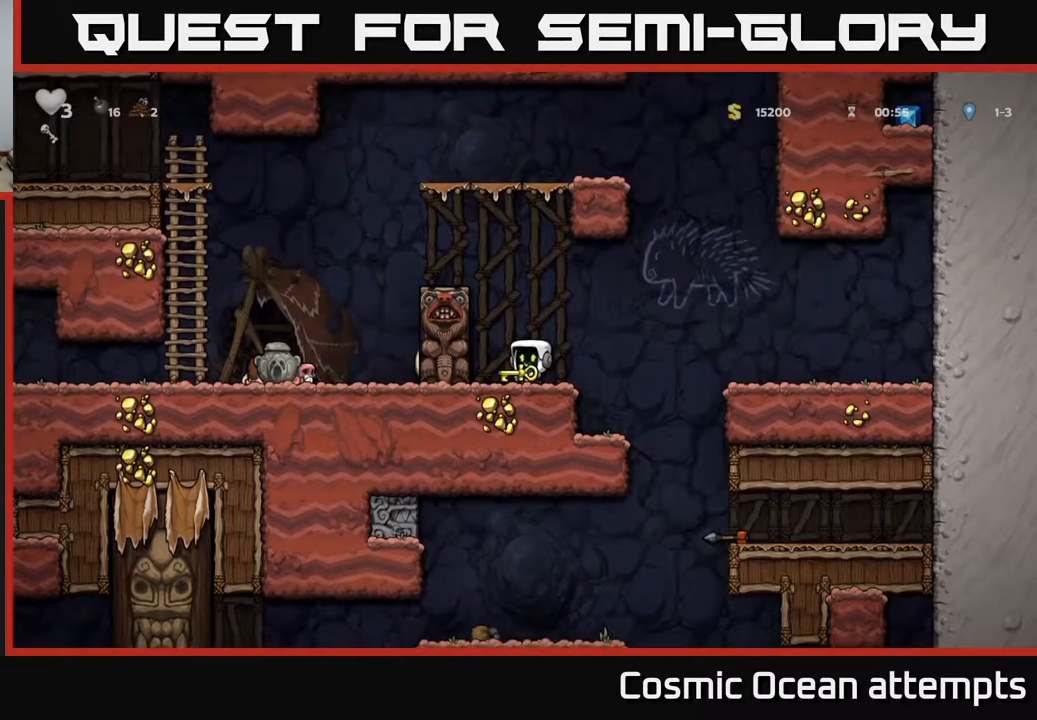
{"buttons": ["A", "DPAD_LEFT"], "right_stick": "center", "events": [[33, "A", "down"], [117, "DPAD_LEFT", "down"], [217, "A", "up"], [367, "A", "down"]]}
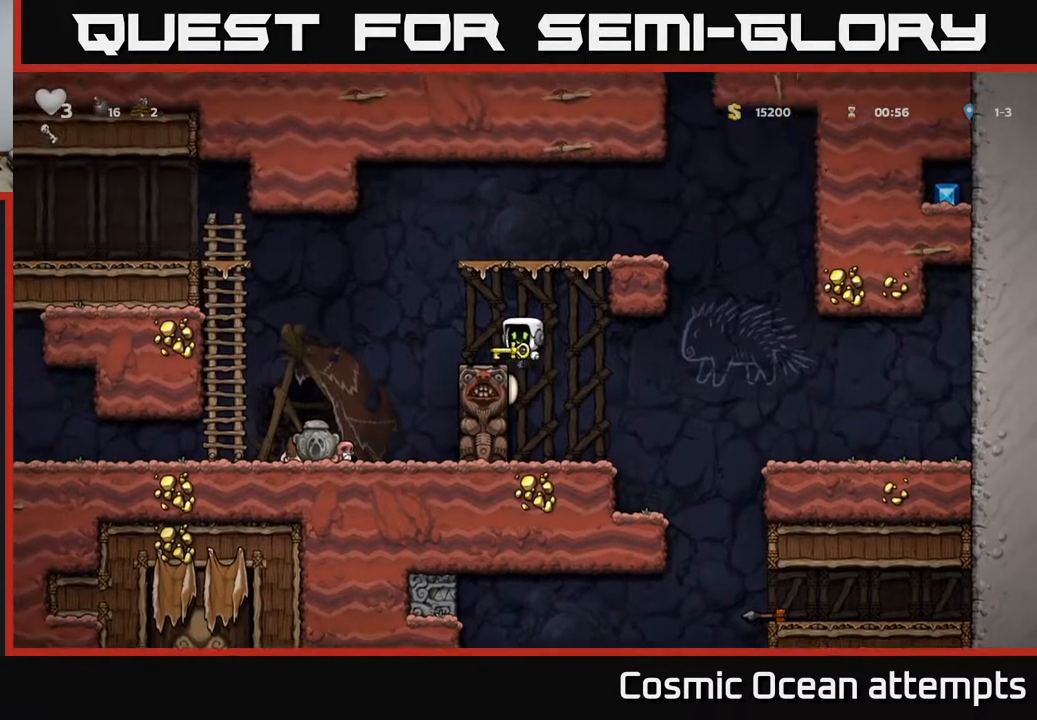
{"buttons": ["DPAD_LEFT"], "right_stick": "center", "events": [[100, "A", "up"]]}
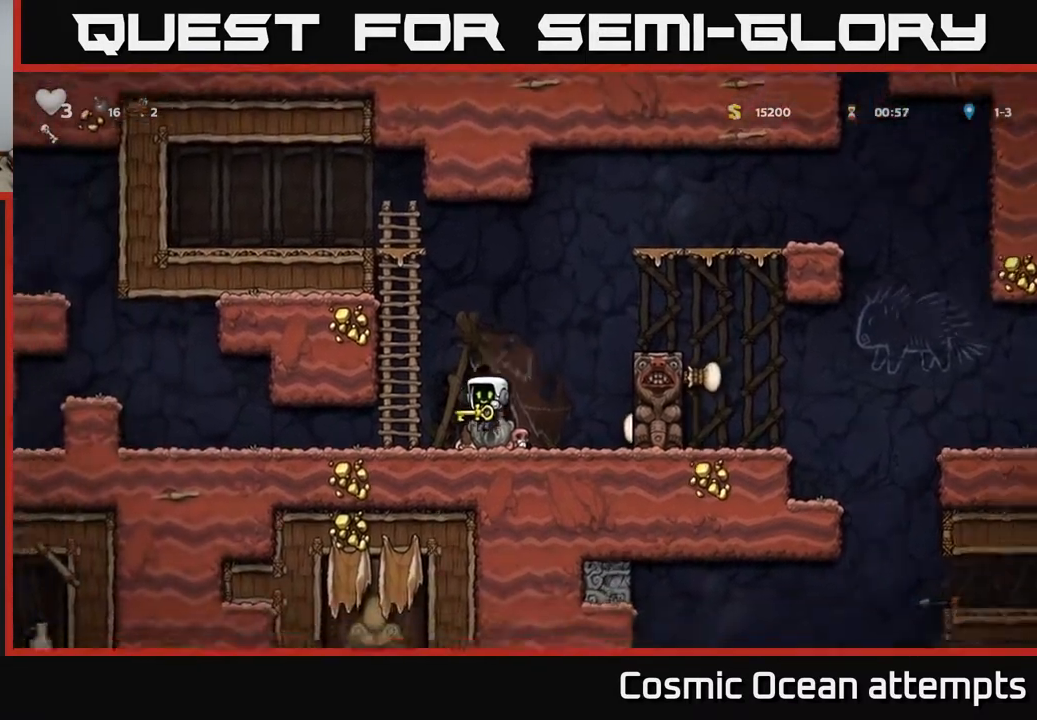
{"buttons": ["DPAD_LEFT"], "right_stick": "center", "events": []}
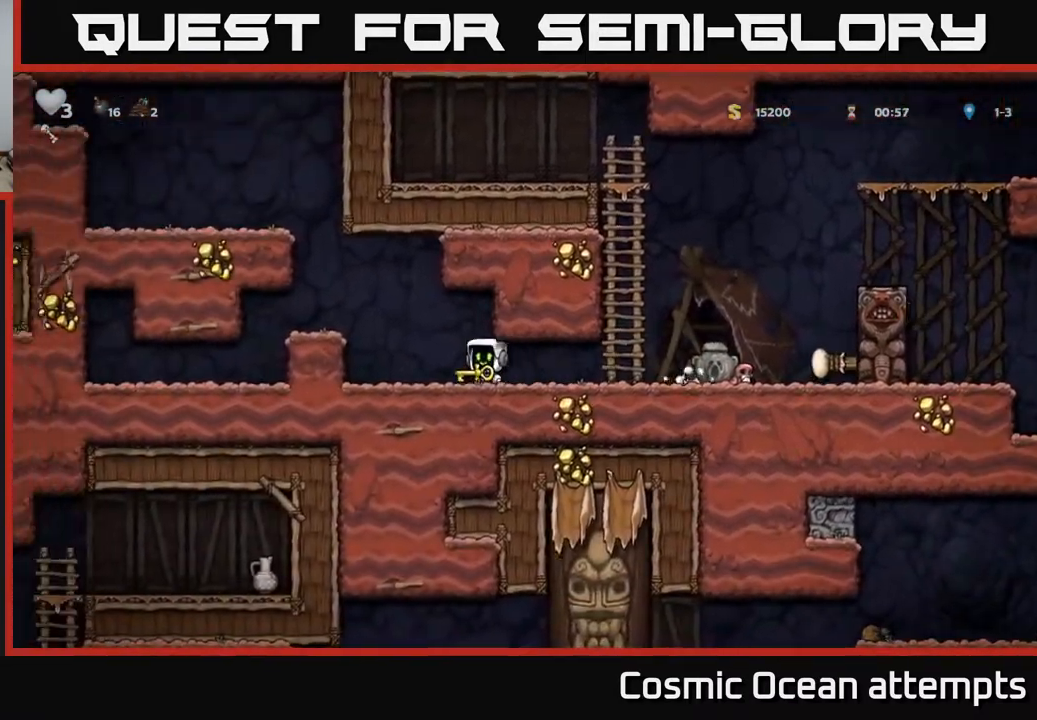
{"buttons": [], "right_stick": "center", "events": [[67, "A", "down"], [233, "A", "up"], [283, "DPAD_LEFT", "up"]]}
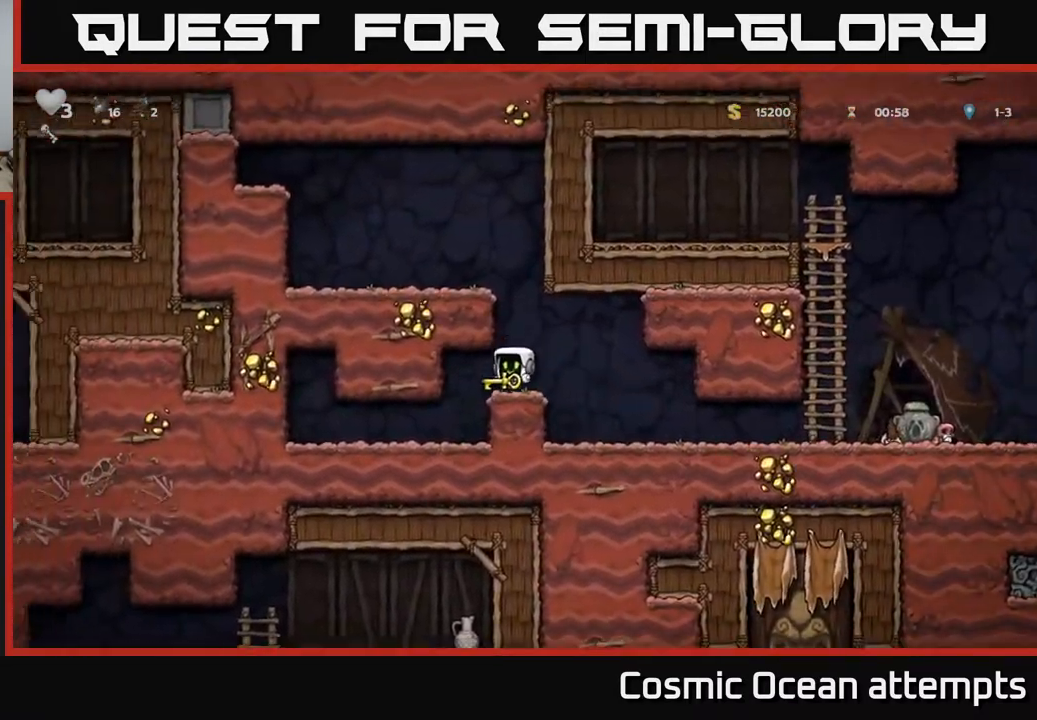
{"buttons": [], "right_stick": "center", "events": [[383, "DPAD_RIGHT", "down"], [450, "DPAD_RIGHT", "up"]]}
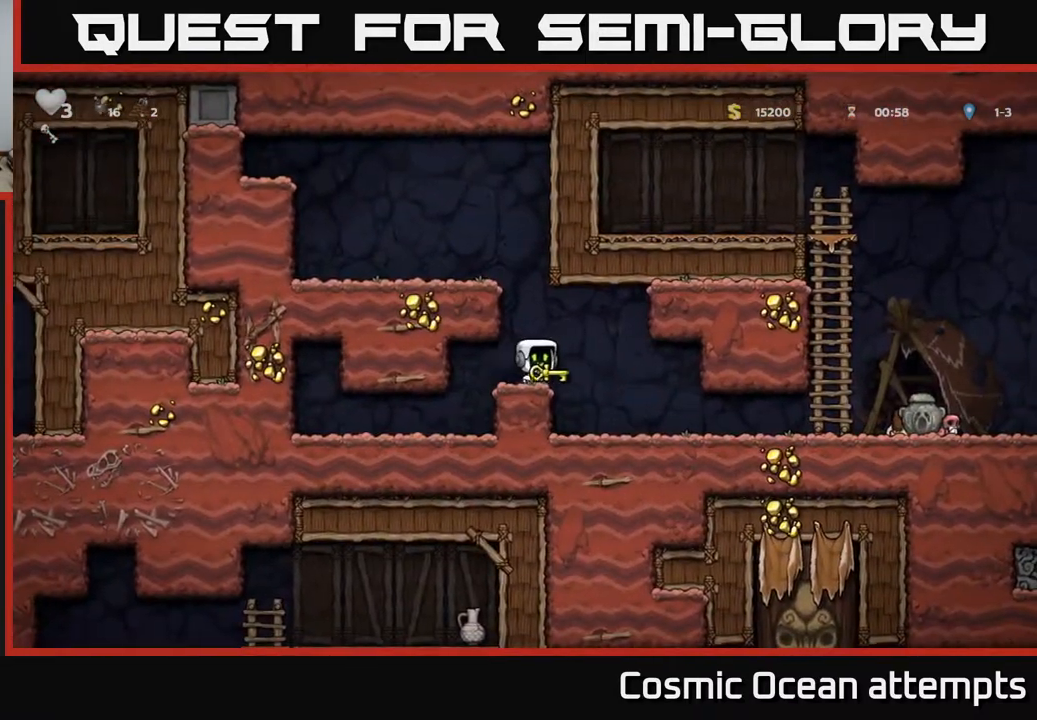
{"buttons": ["DPAD_LEFT"], "right_stick": "center", "events": [[67, "DPAD_LEFT", "down"], [333, "DPAD_LEFT", "up"], [500, "DPAD_LEFT", "down"]]}
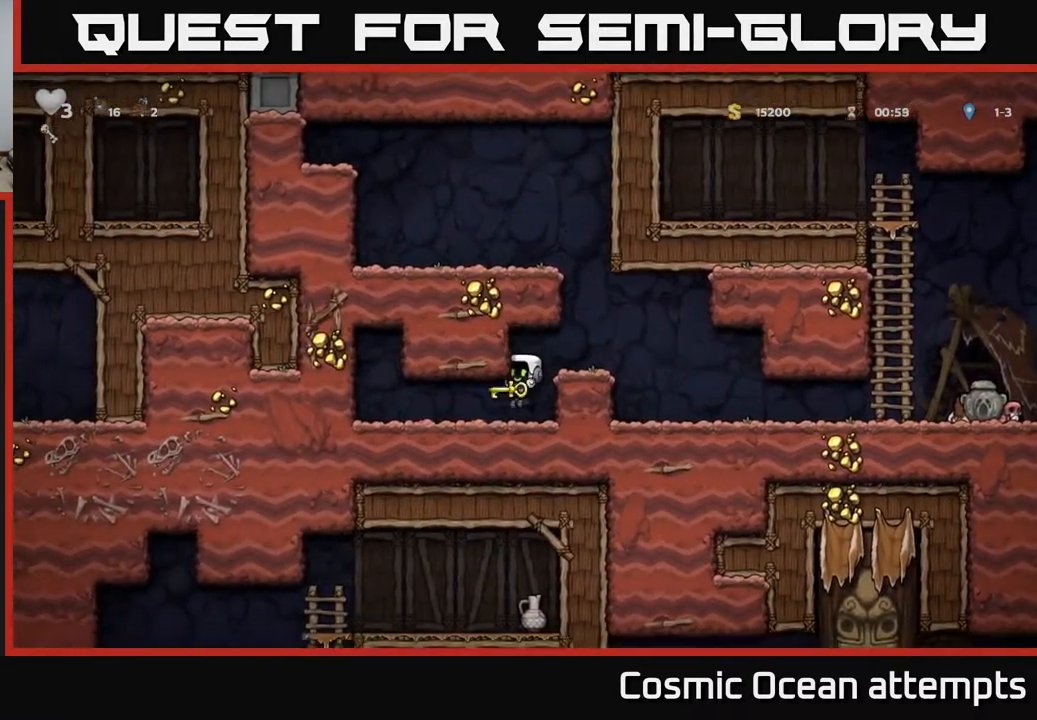
{"buttons": ["DPAD_RIGHT"], "right_stick": "center", "events": [[167, "DPAD_LEFT", "up"], [250, "DPAD_RIGHT", "down"]]}
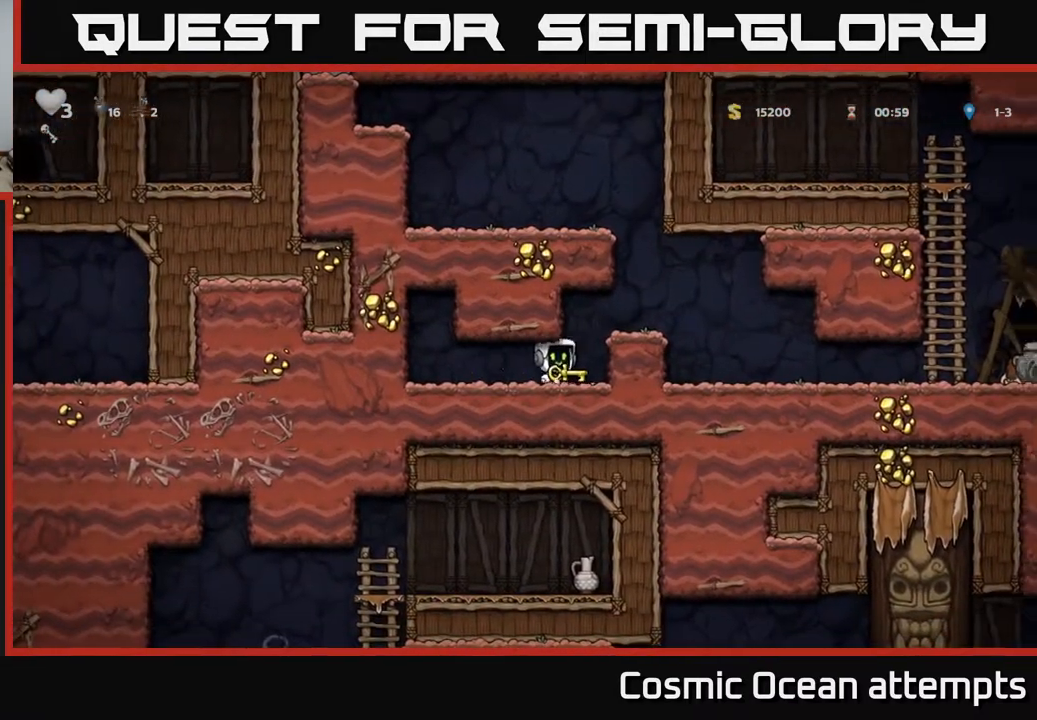
{"buttons": [], "right_stick": "center", "events": [[67, "A", "down"], [217, "A", "up"], [283, "DPAD_RIGHT", "up"]]}
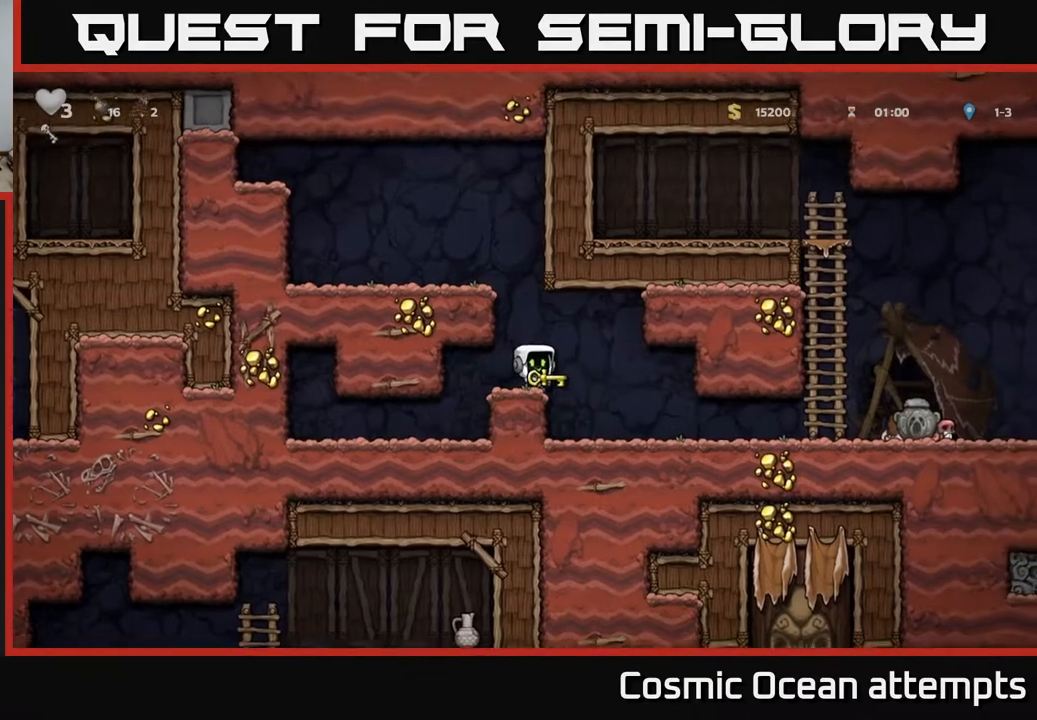
{"buttons": ["A", "DPAD_LEFT"], "right_stick": "center", "events": [[67, "A", "down"], [233, "DPAD_LEFT", "down"], [267, "A", "up"], [383, "A", "down"]]}
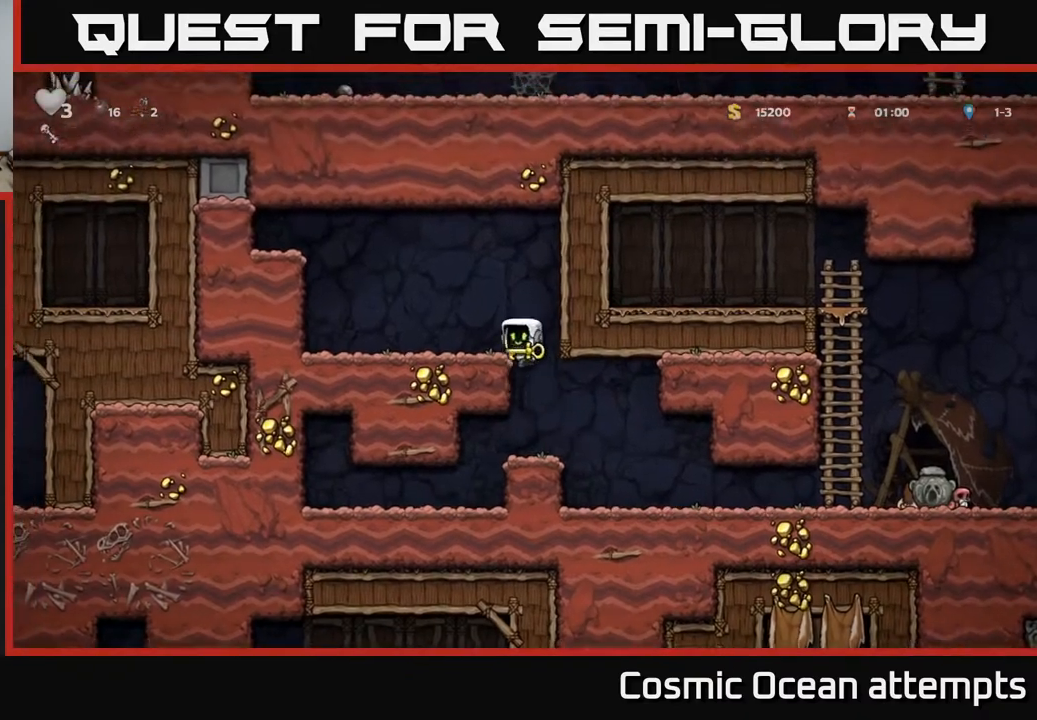
{"buttons": ["A", "DPAD_LEFT"], "right_stick": "center", "events": [[17, "A", "up"], [133, "DPAD_LEFT", "up"], [267, "DPAD_LEFT", "down"], [383, "A", "down"]]}
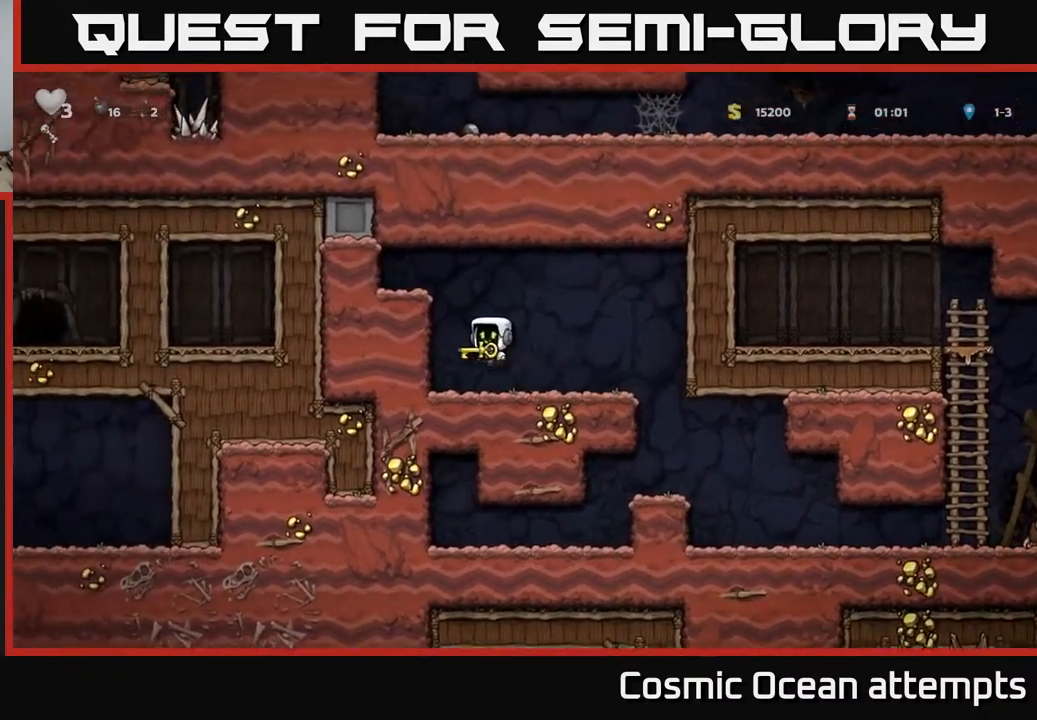
{"buttons": ["A", "DPAD_LEFT"], "right_stick": "center", "events": [[133, "A", "up"], [167, "DPAD_LEFT", "up"], [383, "DPAD_LEFT", "down"], [417, "A", "down"]]}
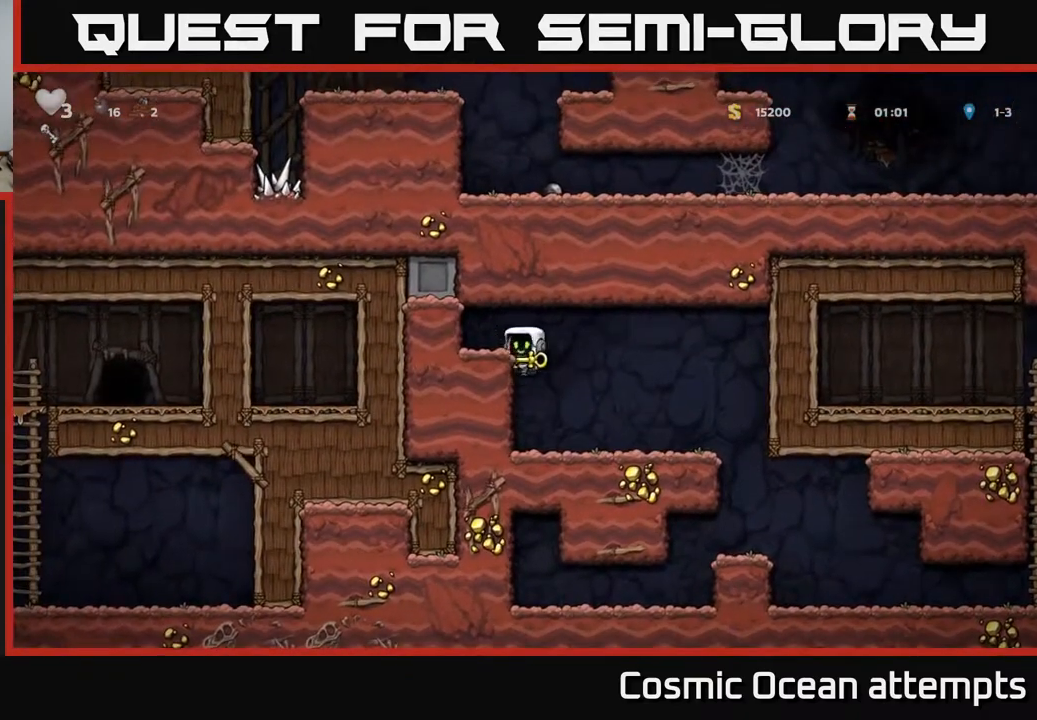
{"buttons": [], "right_stick": "center", "events": [[83, "A", "up"], [83, "DPAD_LEFT", "up"]]}
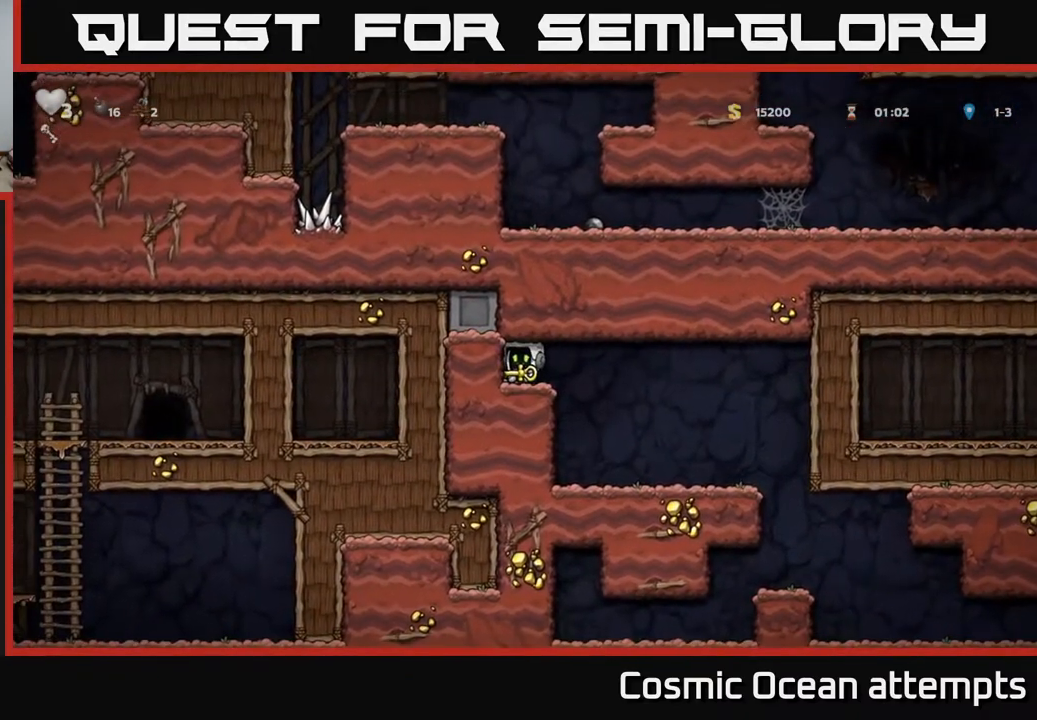
{"buttons": ["DPAD_RIGHT"], "right_stick": "center", "events": [[33, "DPAD_DOWN", "down"], [133, "L1", "down"], [250, "L1", "up"], [267, "DPAD_DOWN", "up"], [433, "DPAD_RIGHT", "down"]]}
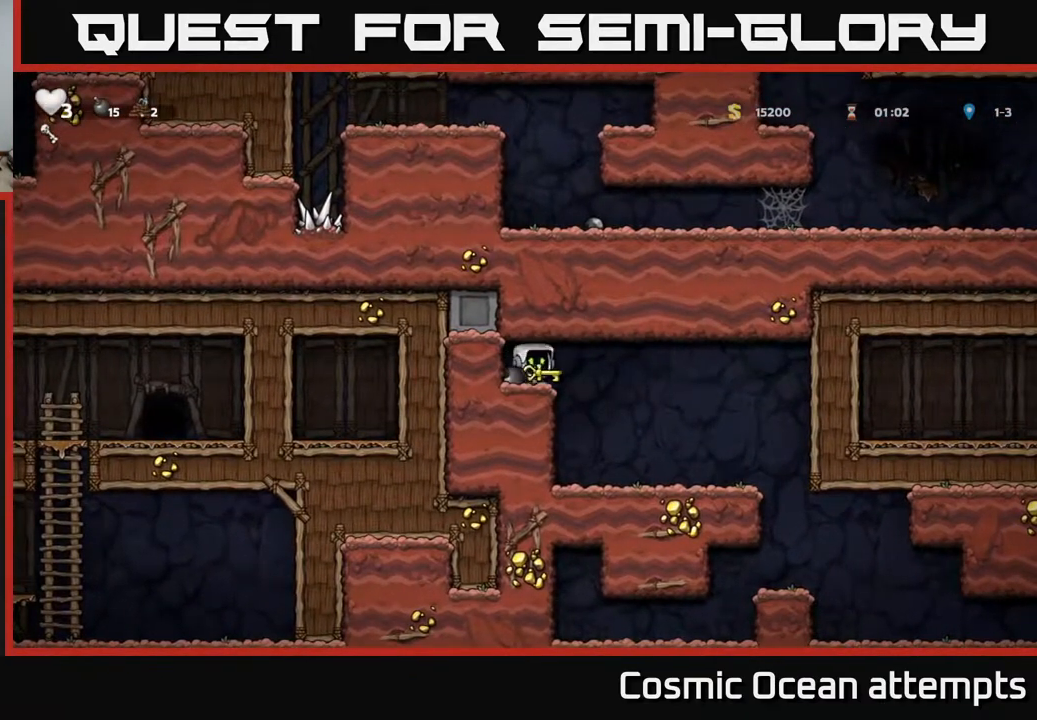
{"buttons": ["DPAD_LEFT"], "right_stick": "center", "events": [[417, "DPAD_RIGHT", "up"], [500, "DPAD_LEFT", "down"]]}
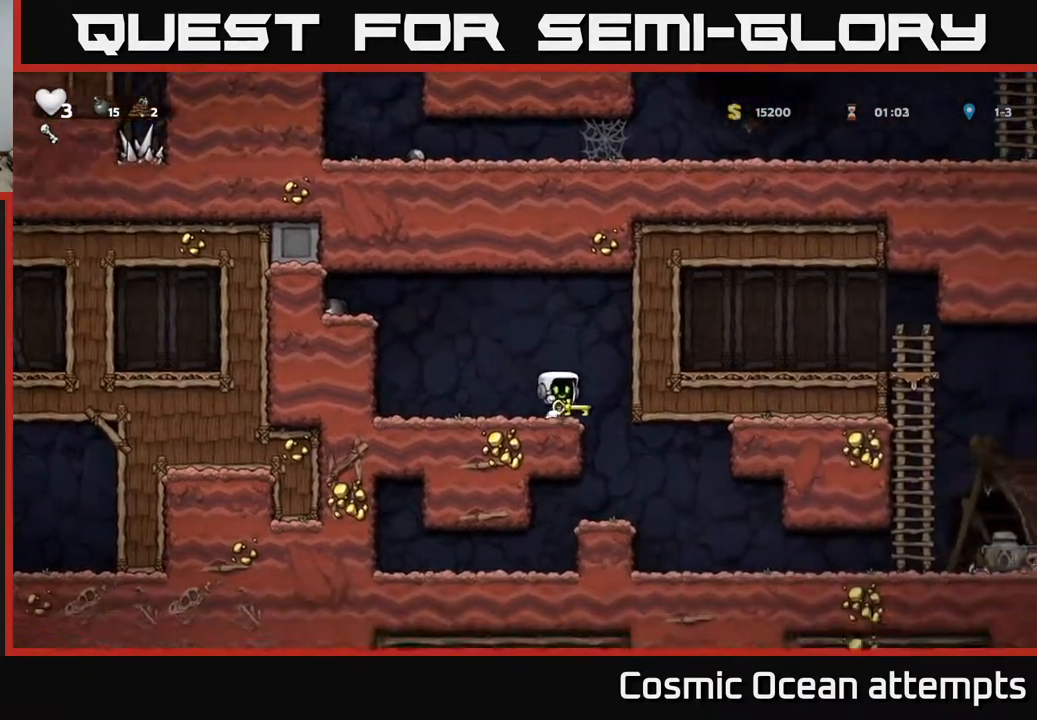
{"buttons": [], "right_stick": "center", "events": [[83, "DPAD_LEFT", "up"]]}
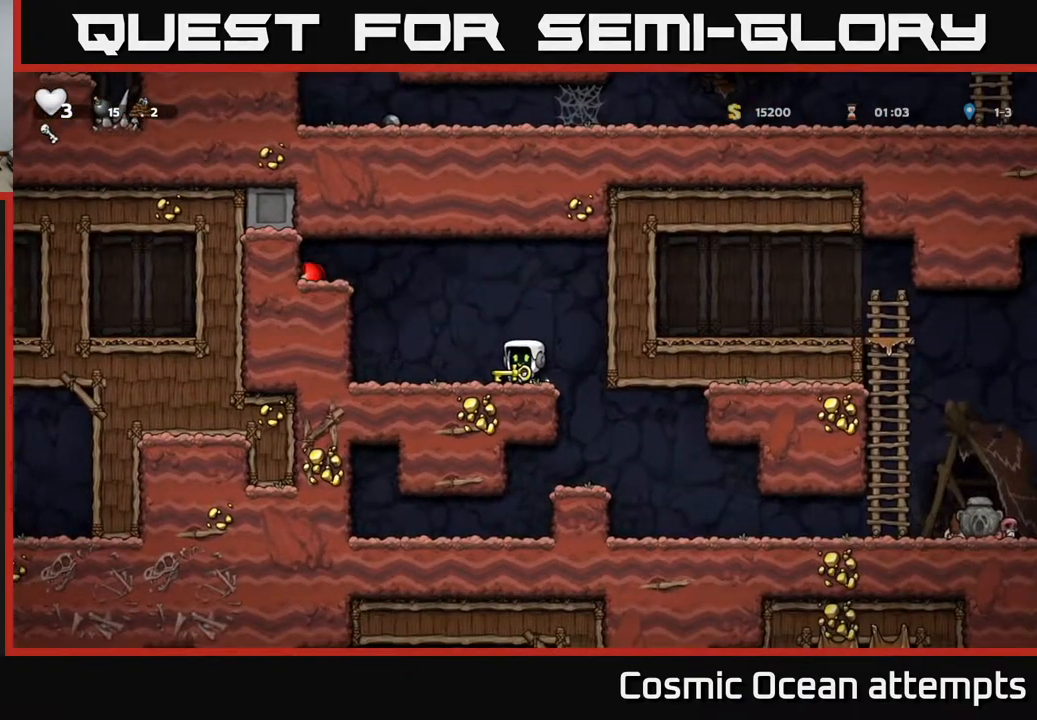
{"buttons": [], "right_stick": "center", "events": []}